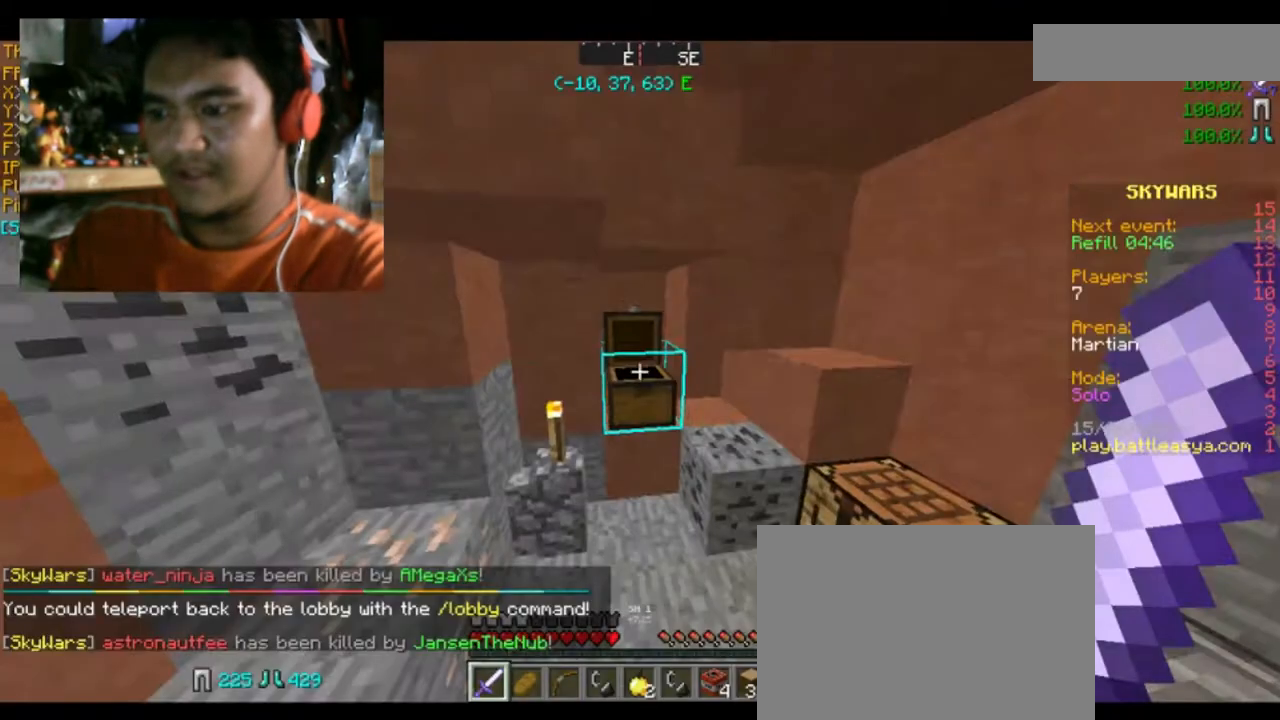
Gameplay with keyboard and mouse; each line is a JSON object with the keys and mouse buttons held at the frame after it. "events" lists presses ("down") and releases ("up") of "a", "d", "s", "space", "w", "mouse_left" and "mouse_right" between this image and that frame as [ms after this image, input, new state], when the widget could be followed in between. "mouse_left", "mouse_right" = the "left", "right" buttons of the "mouse" list. No other keys are recorded. Fast repeated clicks can show as one long hold. Mouse movement is not recorded.
{"keys": ["w"], "mouse": [], "events": [[267, "w", "down"]]}
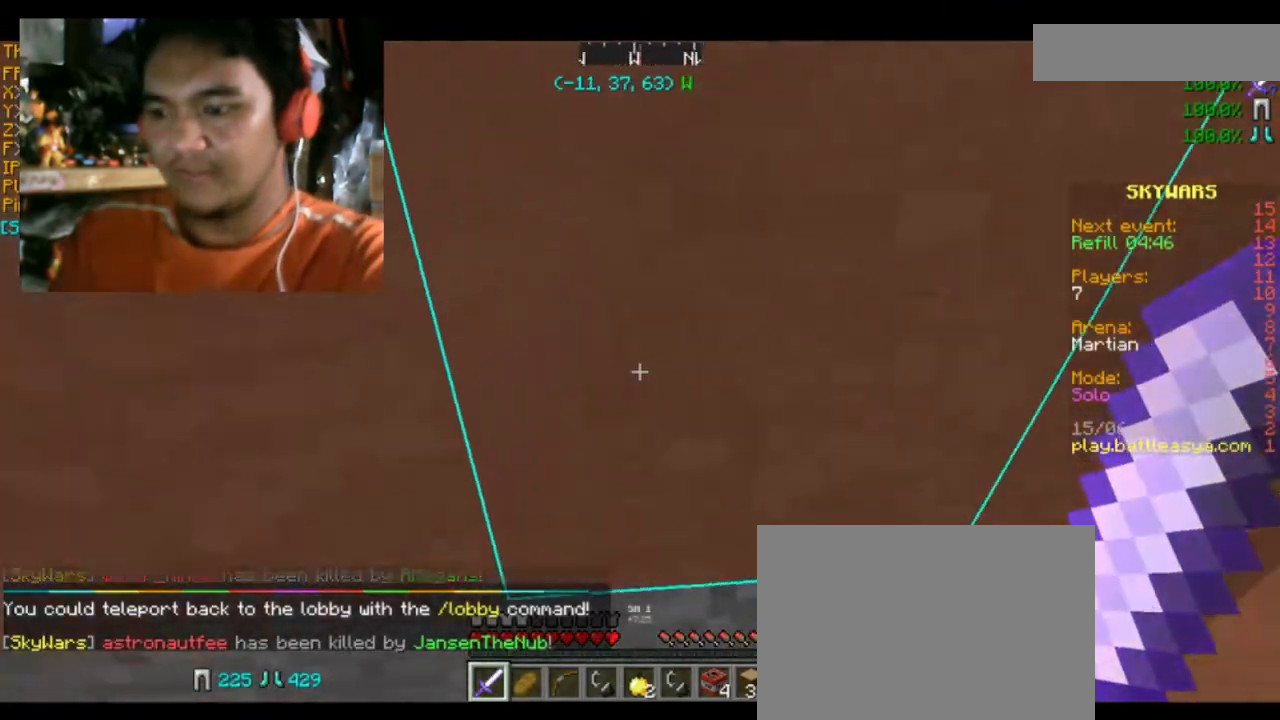
{"keys": ["w"], "mouse": [], "events": []}
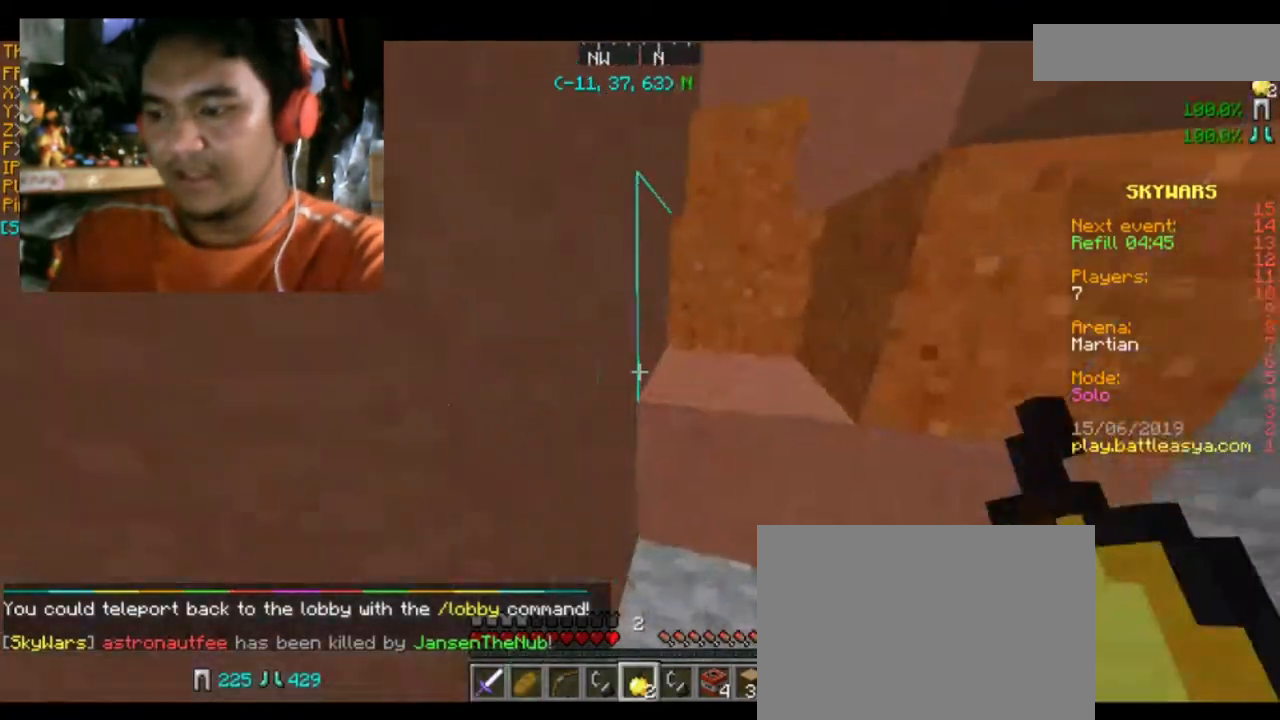
{"keys": ["a", "w"], "mouse": [], "events": [[234, "space", "down"], [367, "a", "down"], [434, "space", "up"]]}
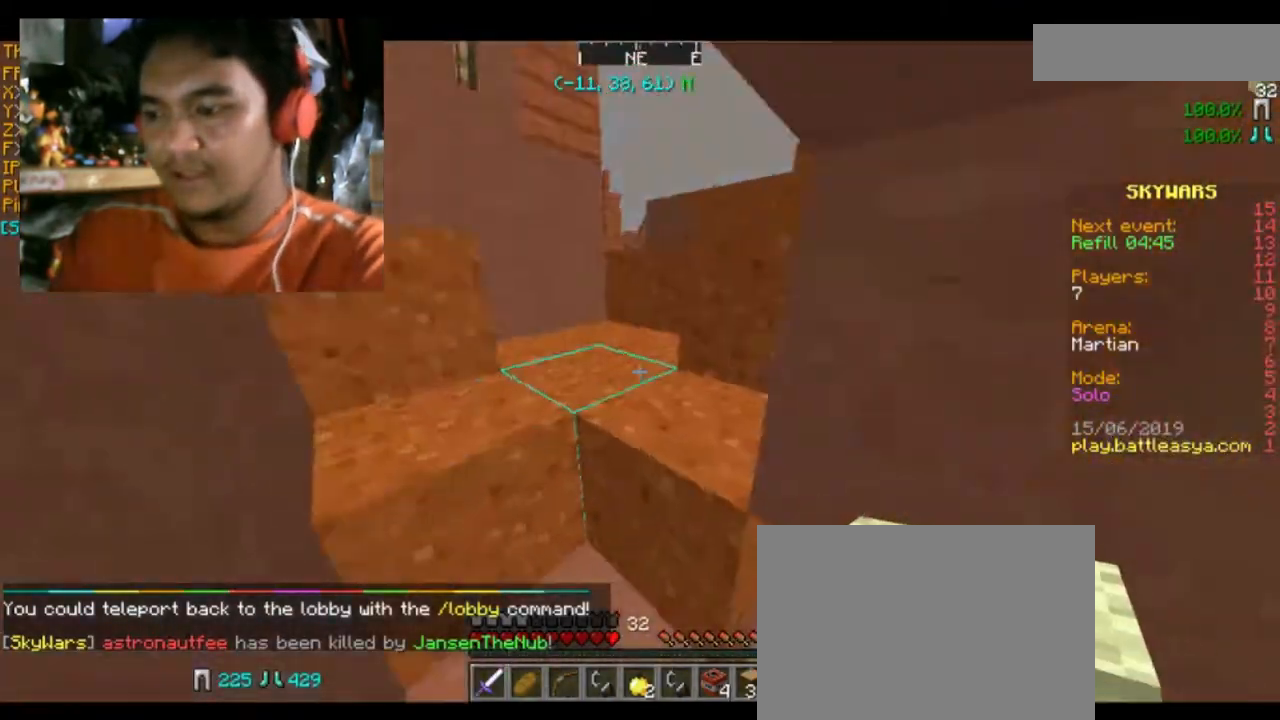
{"keys": ["a", "w"], "mouse": [], "events": [[167, "space", "down"], [301, "space", "up"]]}
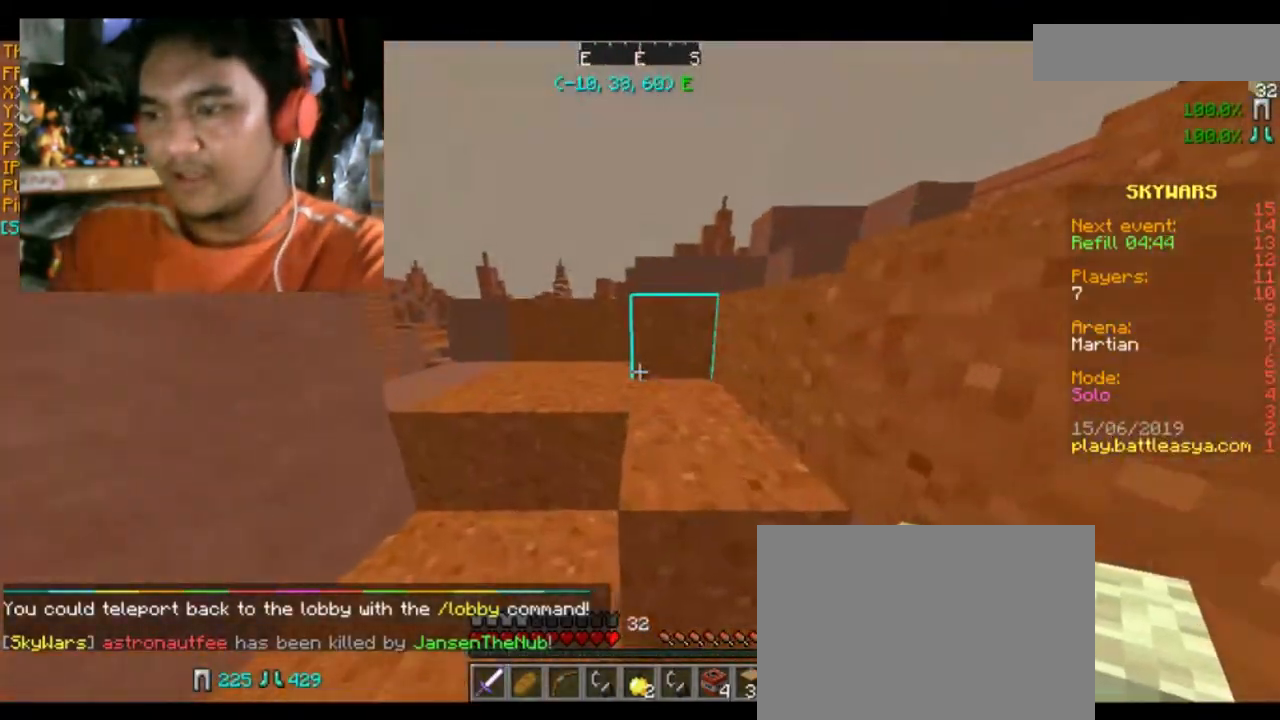
{"keys": ["w"], "mouse": [], "events": [[33, "a", "up"], [133, "space", "down"], [500, "space", "up"]]}
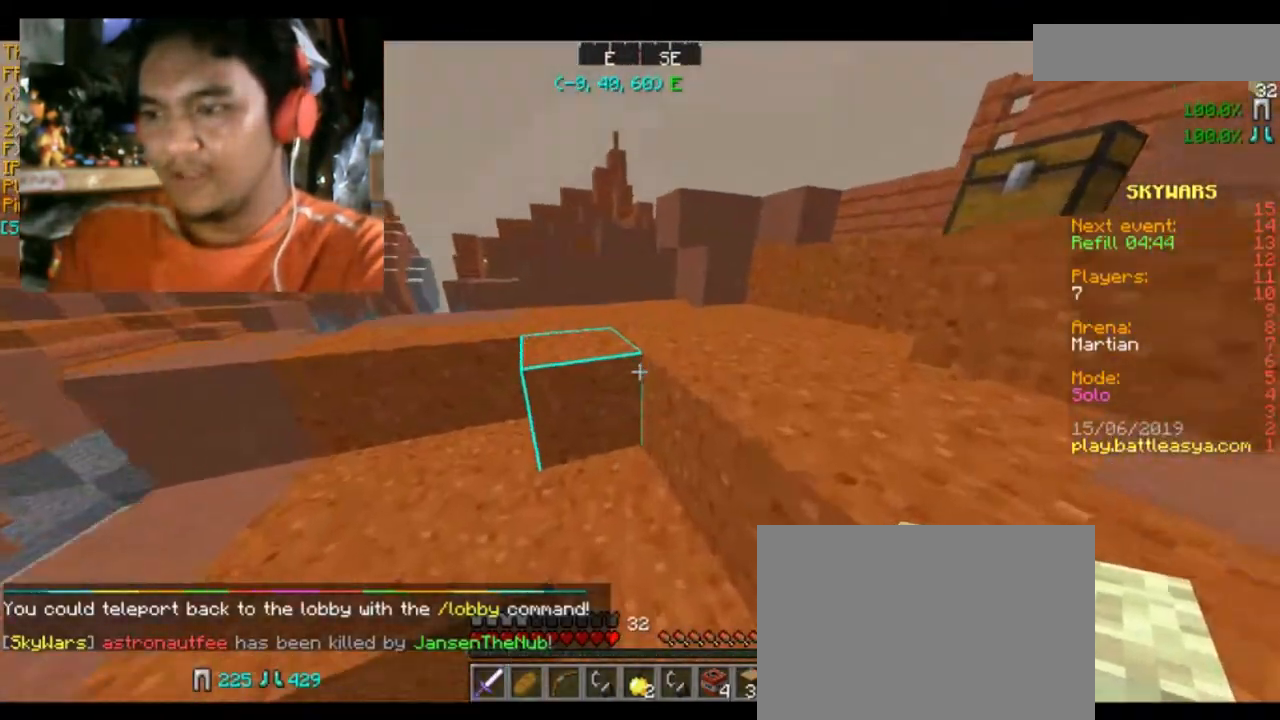
{"keys": ["w"], "mouse": [], "events": [[134, "space", "down"], [301, "space", "up"]]}
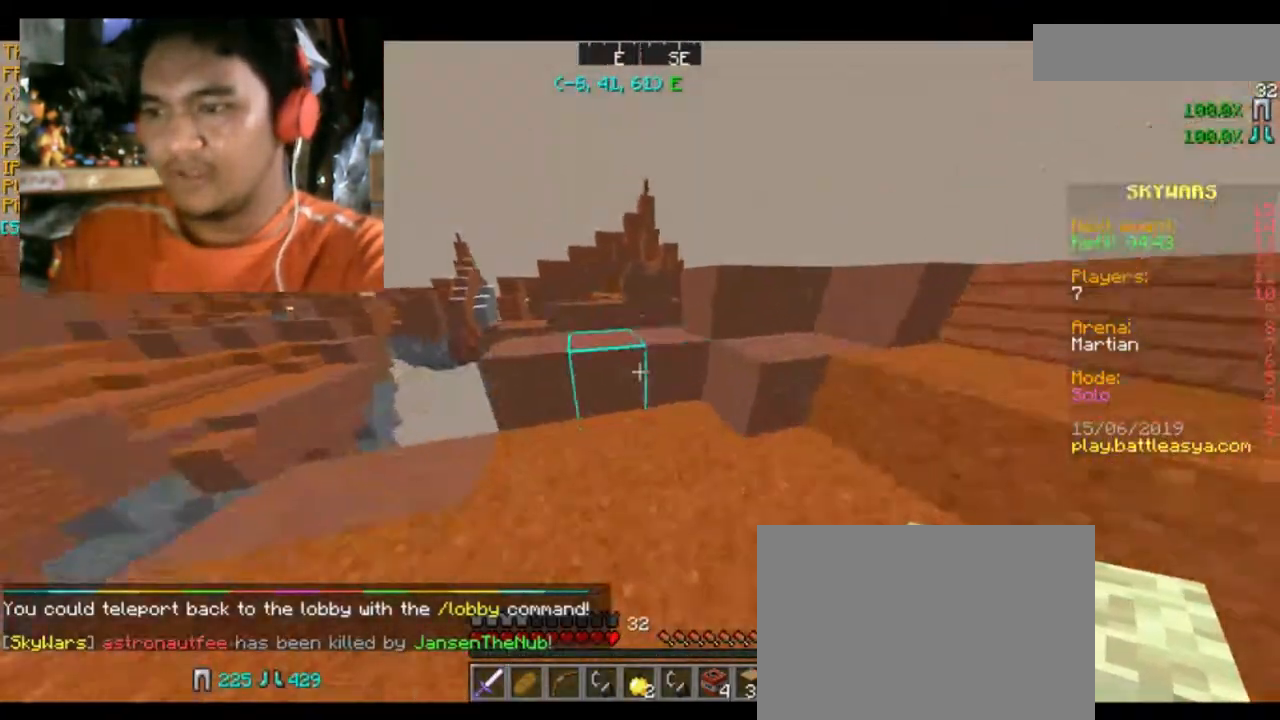
{"keys": [], "mouse": [], "events": [[367, "w", "up"]]}
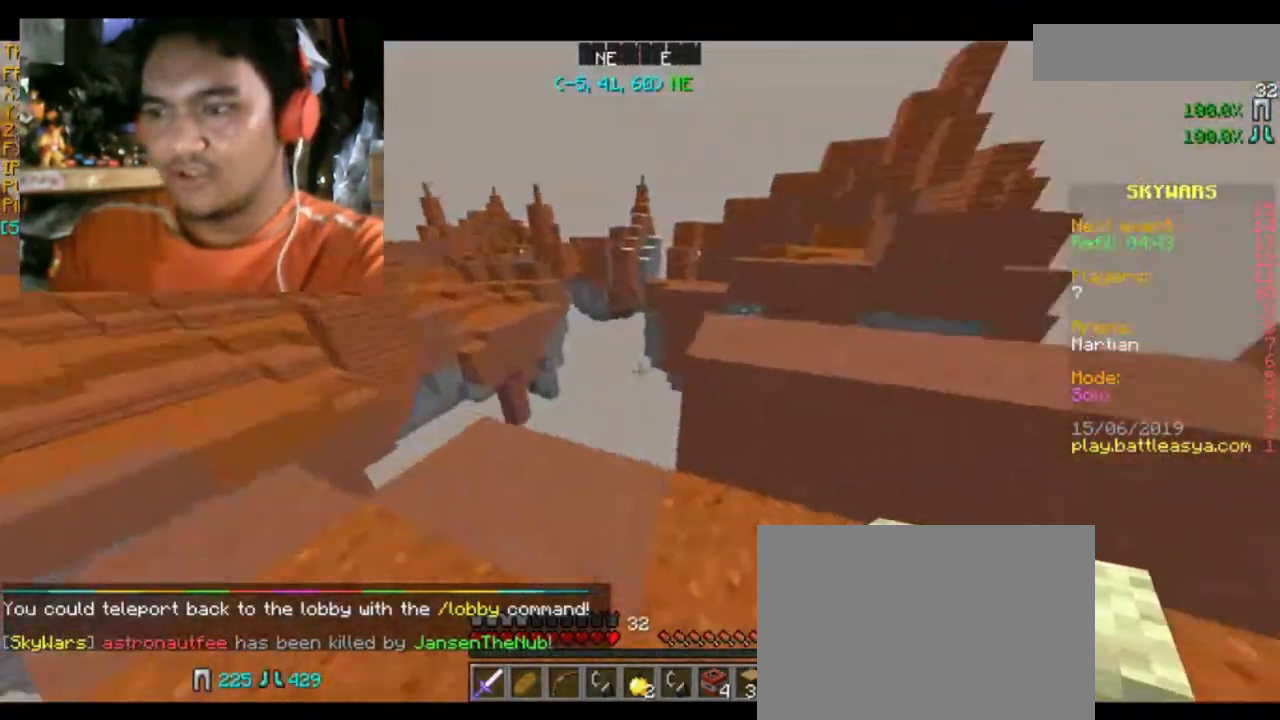
{"keys": ["w"], "mouse": [], "events": [[167, "d", "down"], [234, "w", "down"], [501, "d", "up"]]}
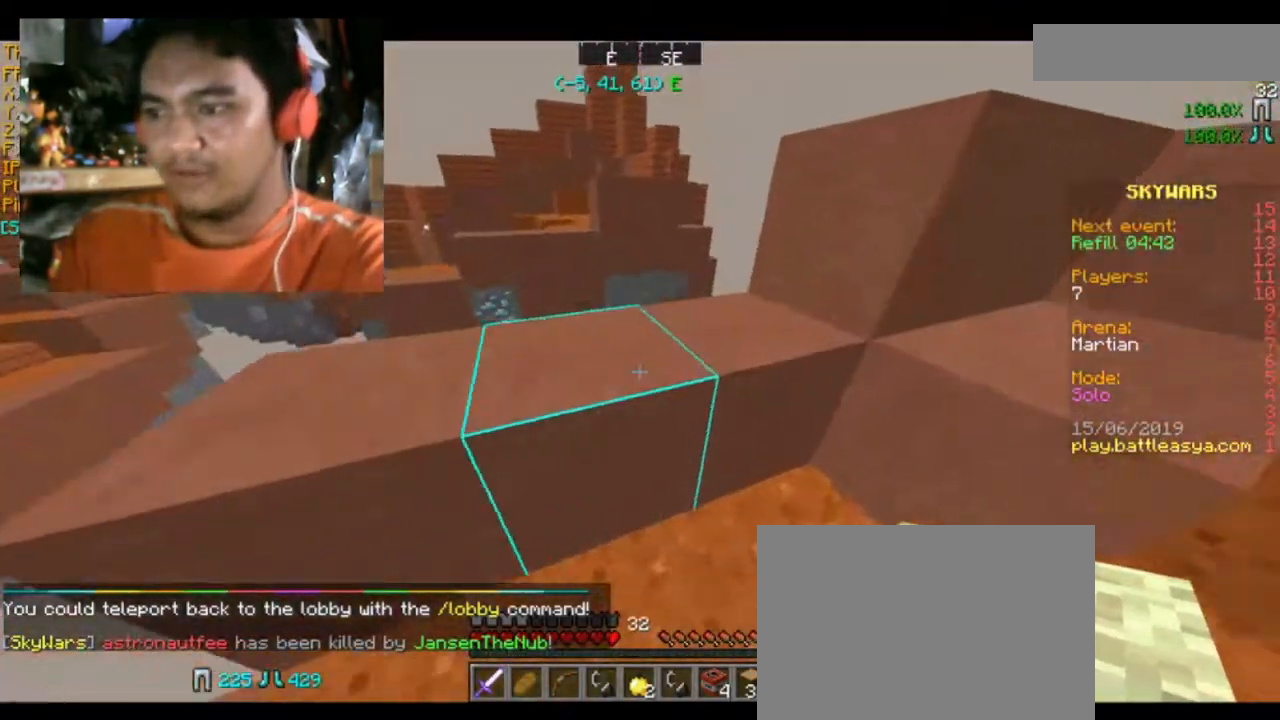
{"keys": ["w"], "mouse": [], "events": [[133, "space", "down"], [234, "space", "up"]]}
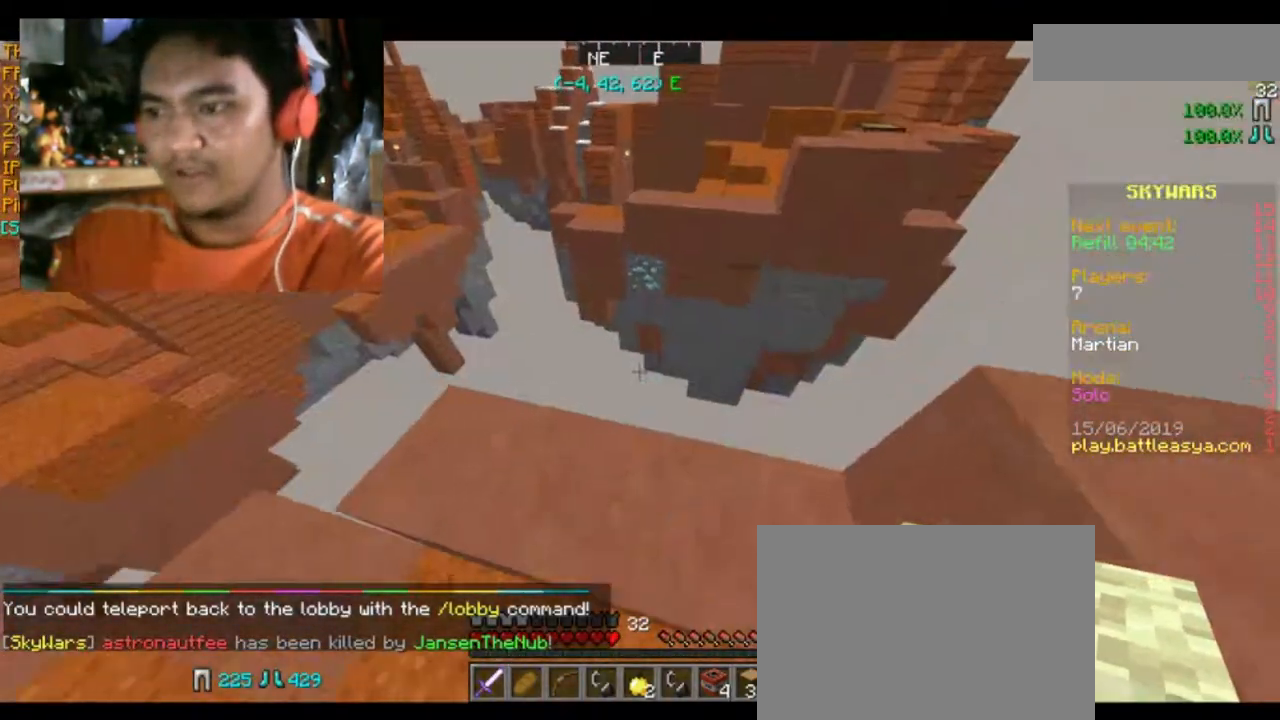
{"keys": ["d", "s"], "mouse": [], "events": [[101, "w", "up"], [468, "d", "down"], [468, "s", "down"]]}
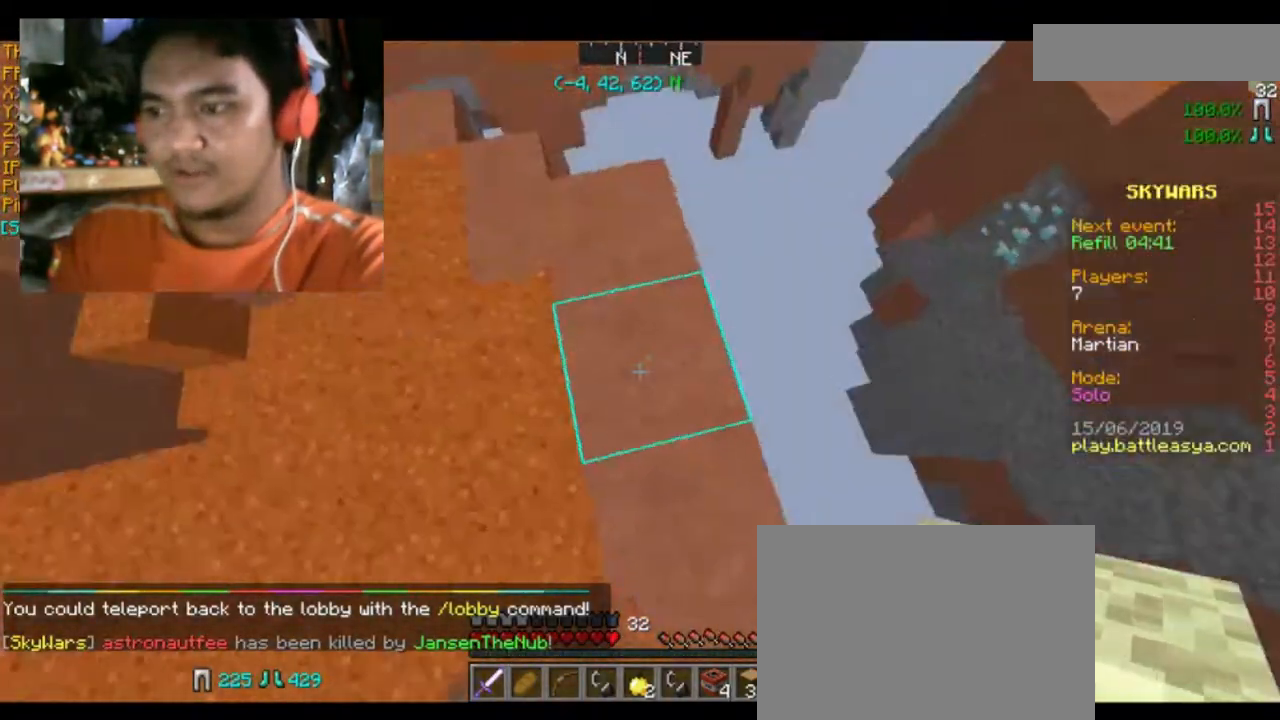
{"keys": ["s"], "mouse": [], "events": [[367, "d", "up"]]}
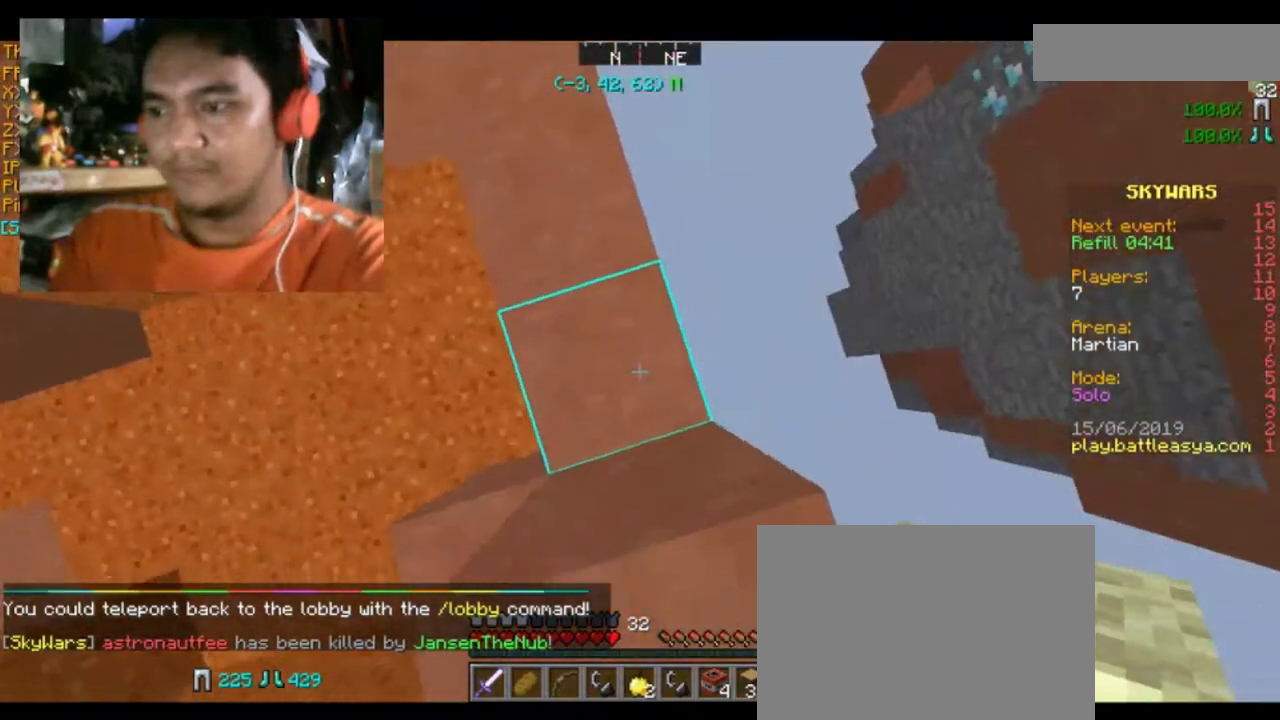
{"keys": [], "mouse": ["right"], "events": [[267, "s", "up"], [267, "space", "down"], [501, "mouse_right", "down"], [501, "space", "up"]]}
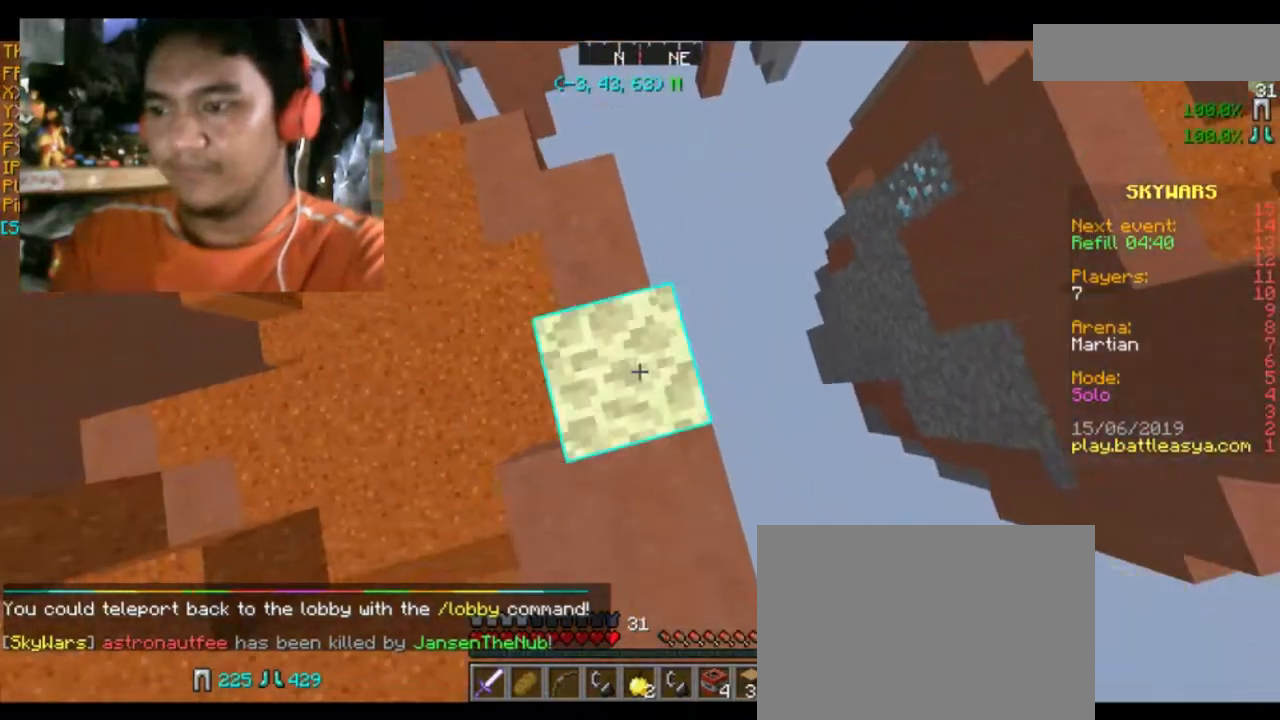
{"keys": ["d", "s"], "mouse": [], "events": [[100, "d", "down"], [100, "mouse_right", "up"], [167, "s", "down"]]}
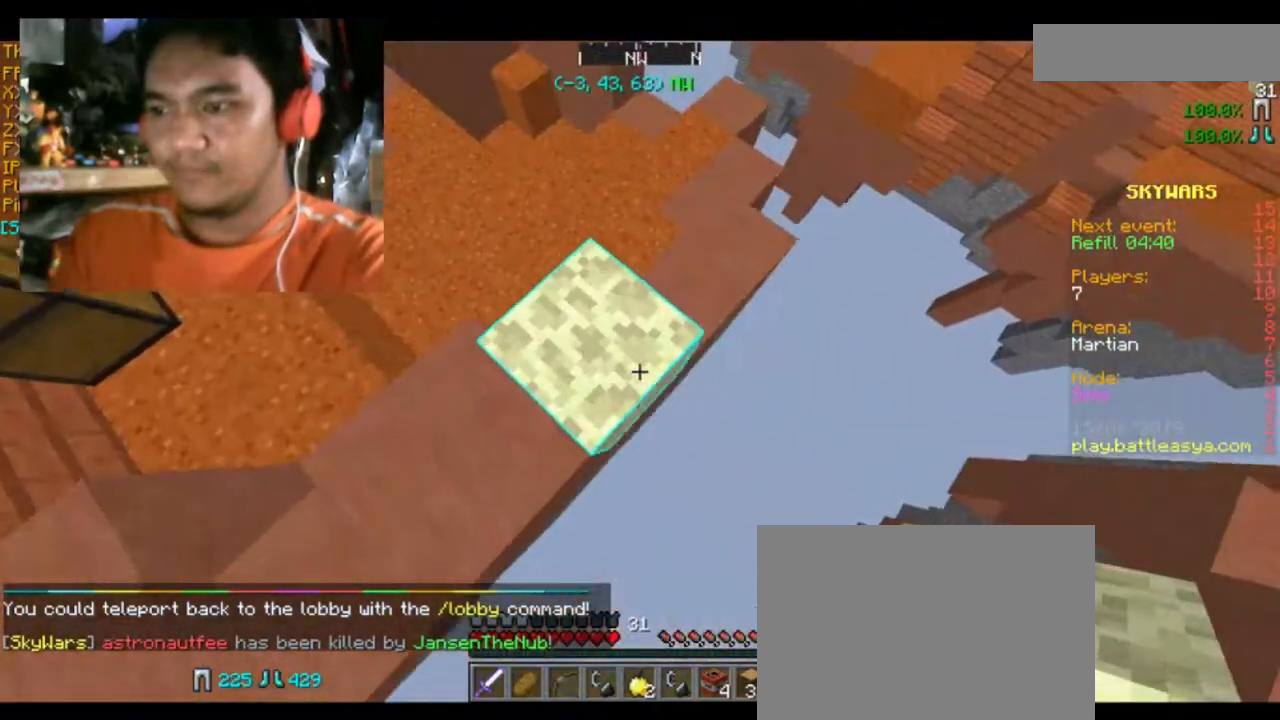
{"keys": ["d", "s"], "mouse": [], "events": [[267, "mouse_right", "down"], [301, "mouse_right", "up"]]}
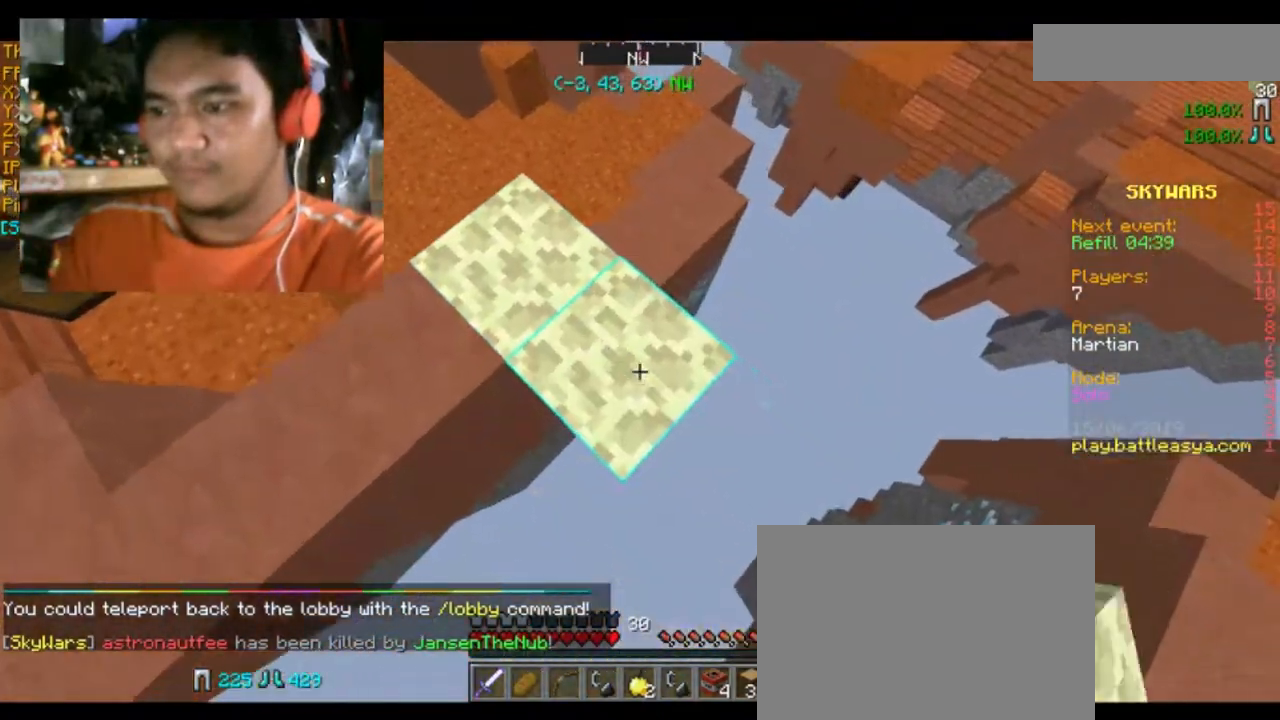
{"keys": [], "mouse": [], "events": [[200, "mouse_right", "down"], [267, "d", "up"], [267, "s", "up"], [367, "mouse_right", "up"]]}
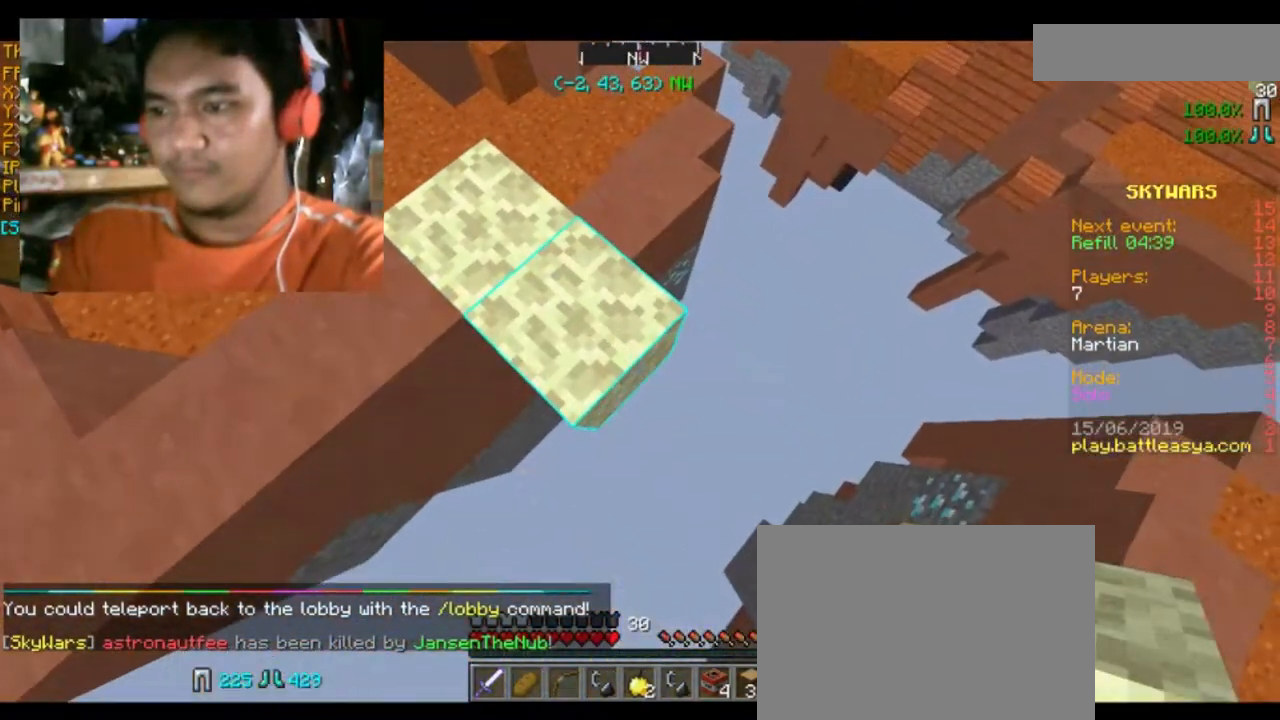
{"keys": [], "mouse": [], "events": [[101, "mouse_right", "down"], [201, "mouse_right", "up"]]}
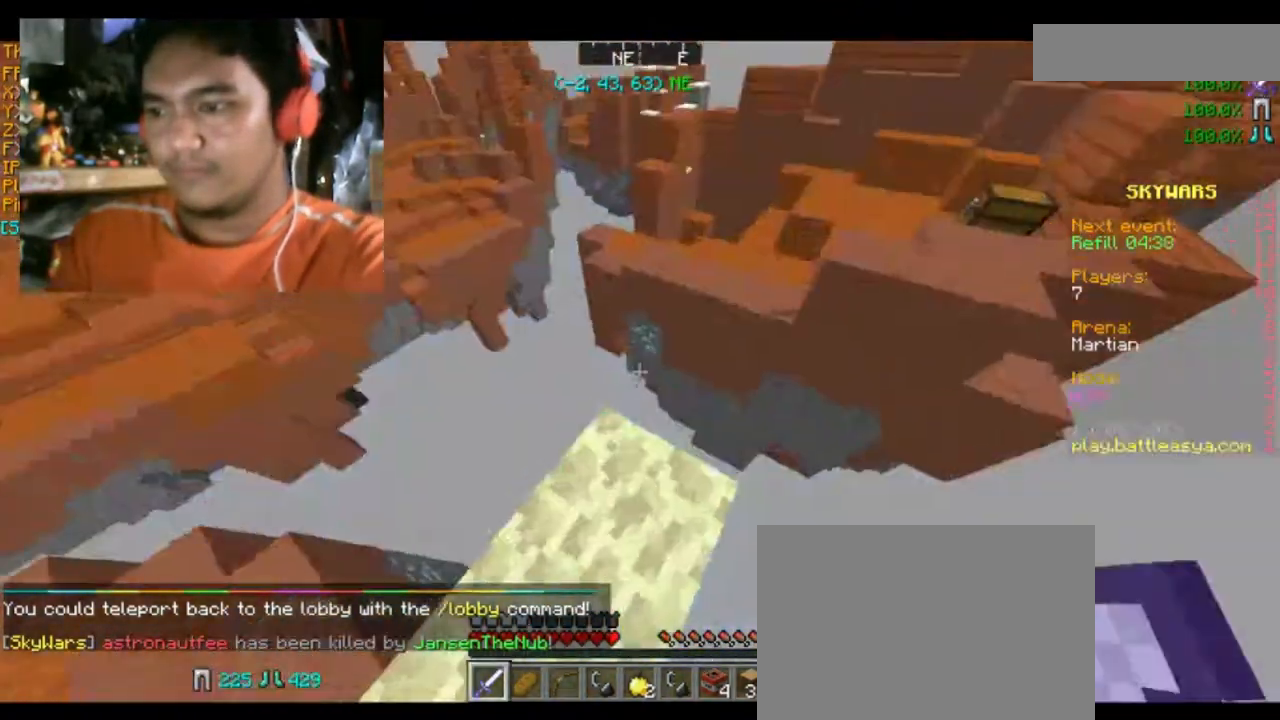
{"keys": ["space", "w"], "mouse": [], "events": [[267, "w", "down"], [467, "space", "down"]]}
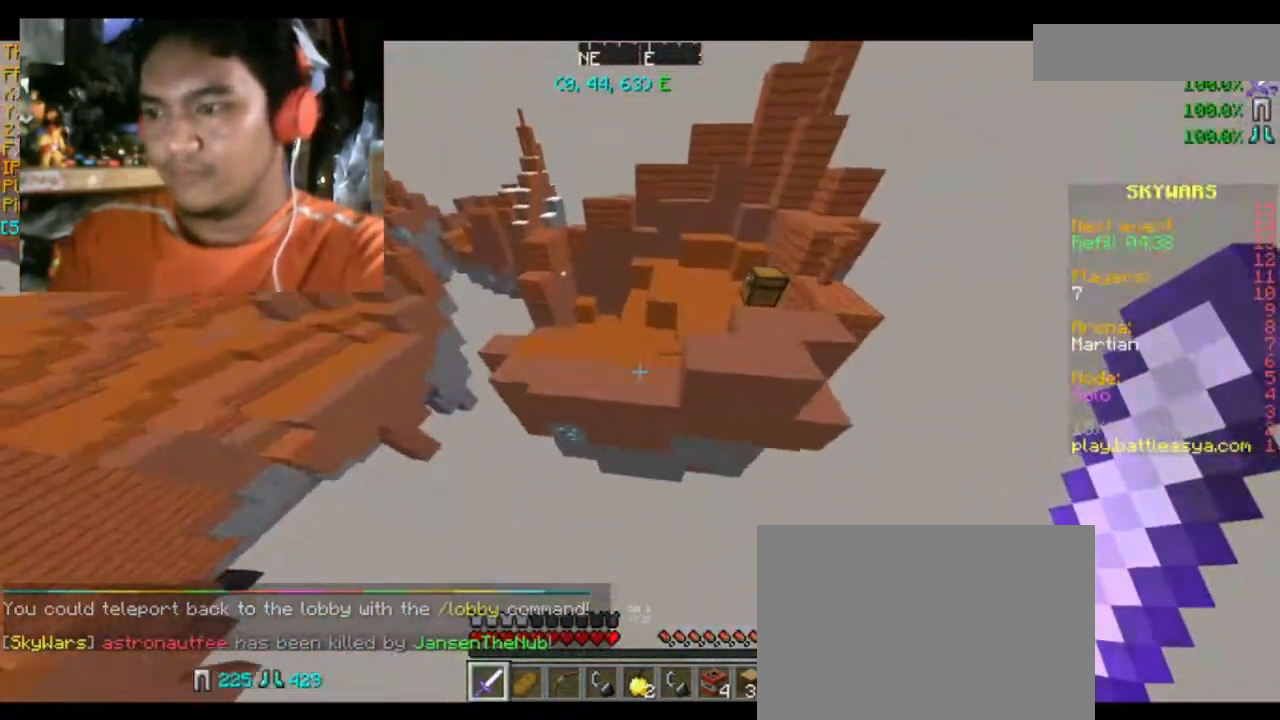
{"keys": ["a", "w"], "mouse": [], "events": [[267, "space", "up"], [501, "a", "down"]]}
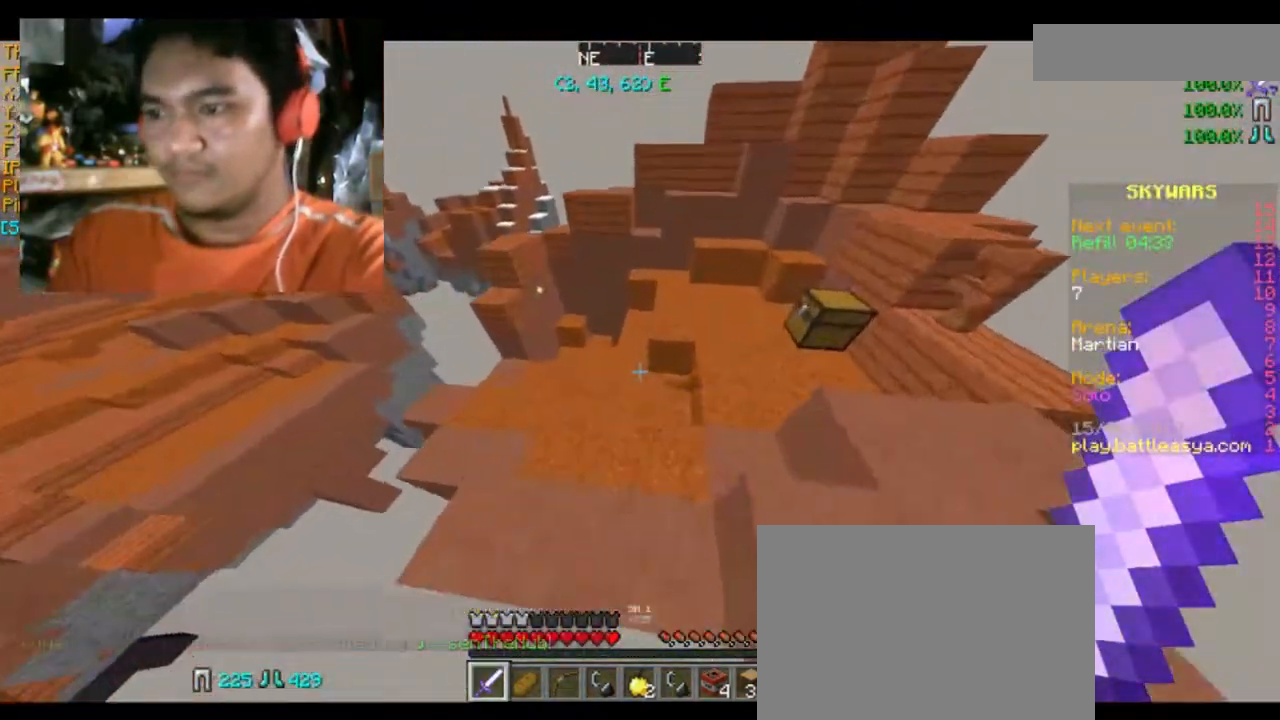
{"keys": ["a", "w"], "mouse": [], "events": [[267, "space", "down"], [334, "space", "up"]]}
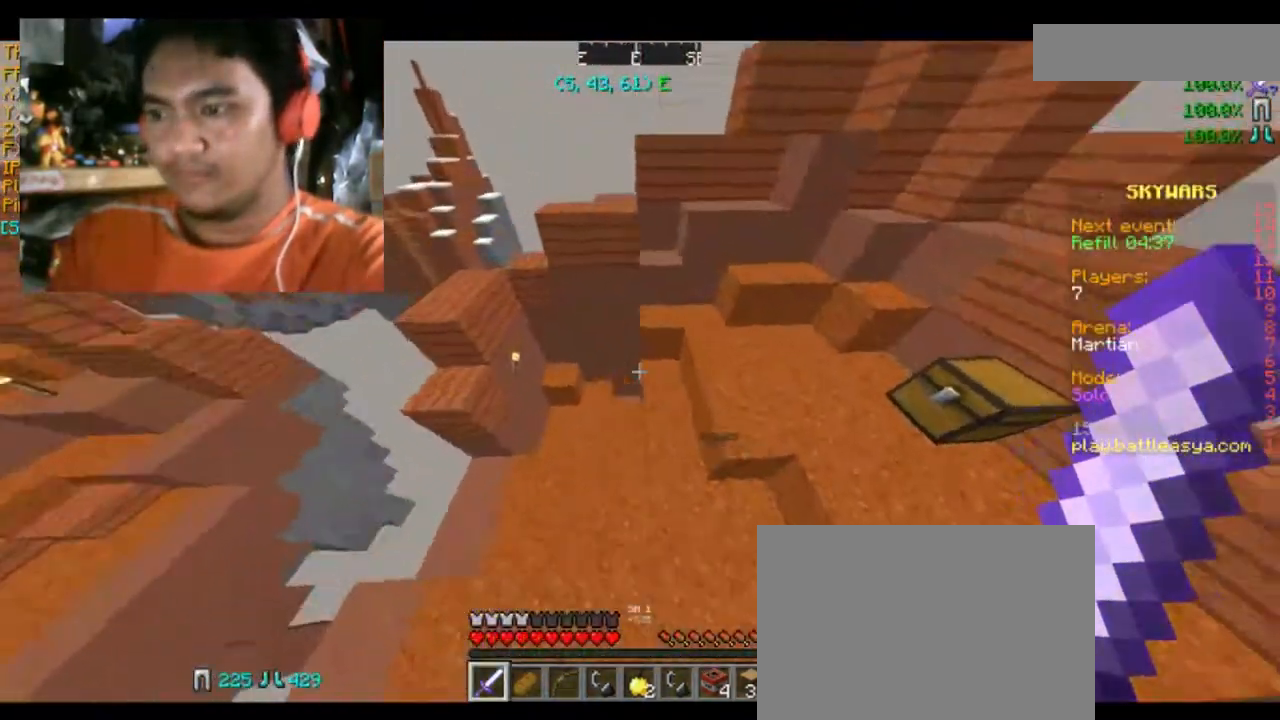
{"keys": ["a", "w"], "mouse": [], "events": []}
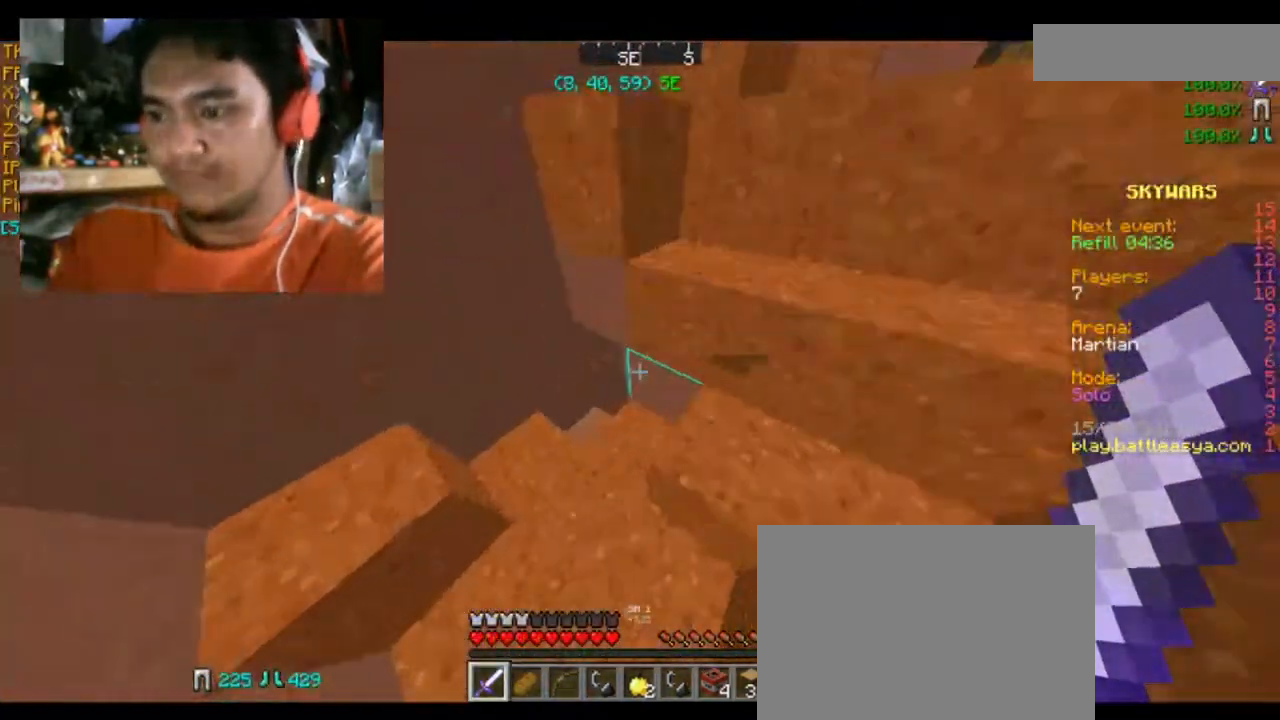
{"keys": ["a", "w"], "mouse": [], "events": [[234, "a", "up"], [434, "a", "down"]]}
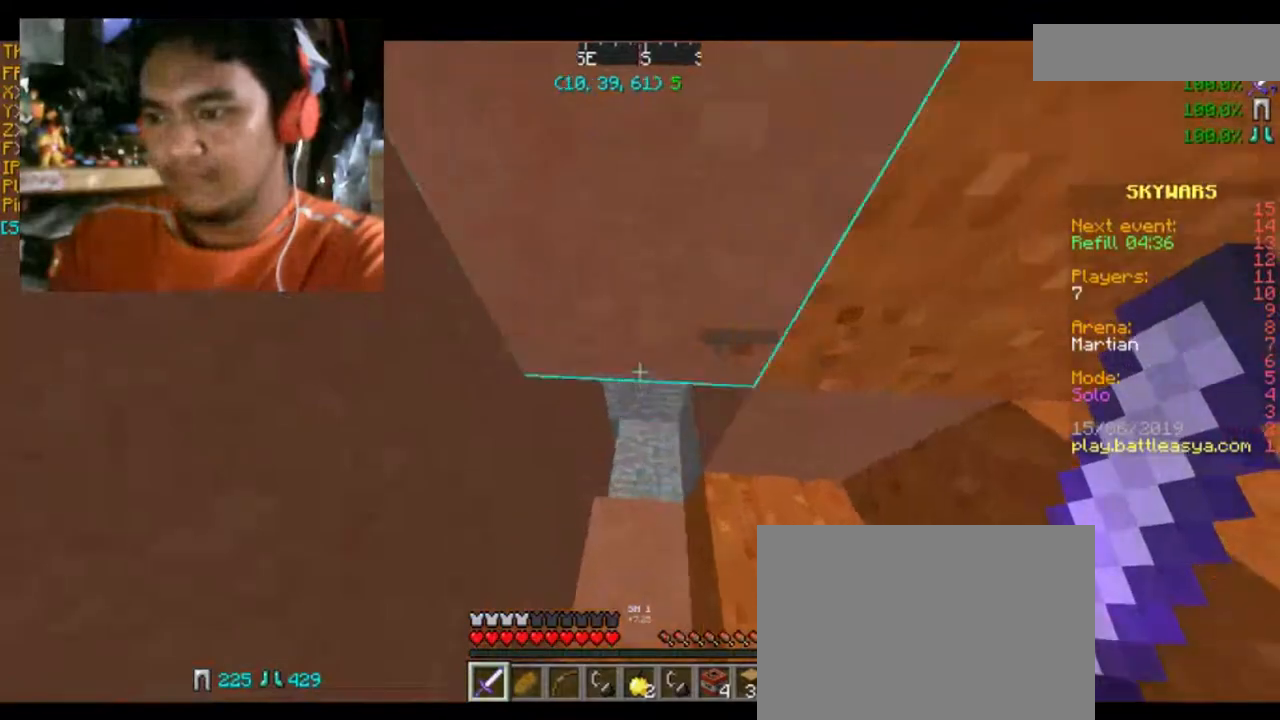
{"keys": ["d"], "mouse": [], "events": [[101, "a", "up"], [234, "w", "up"], [434, "d", "down"]]}
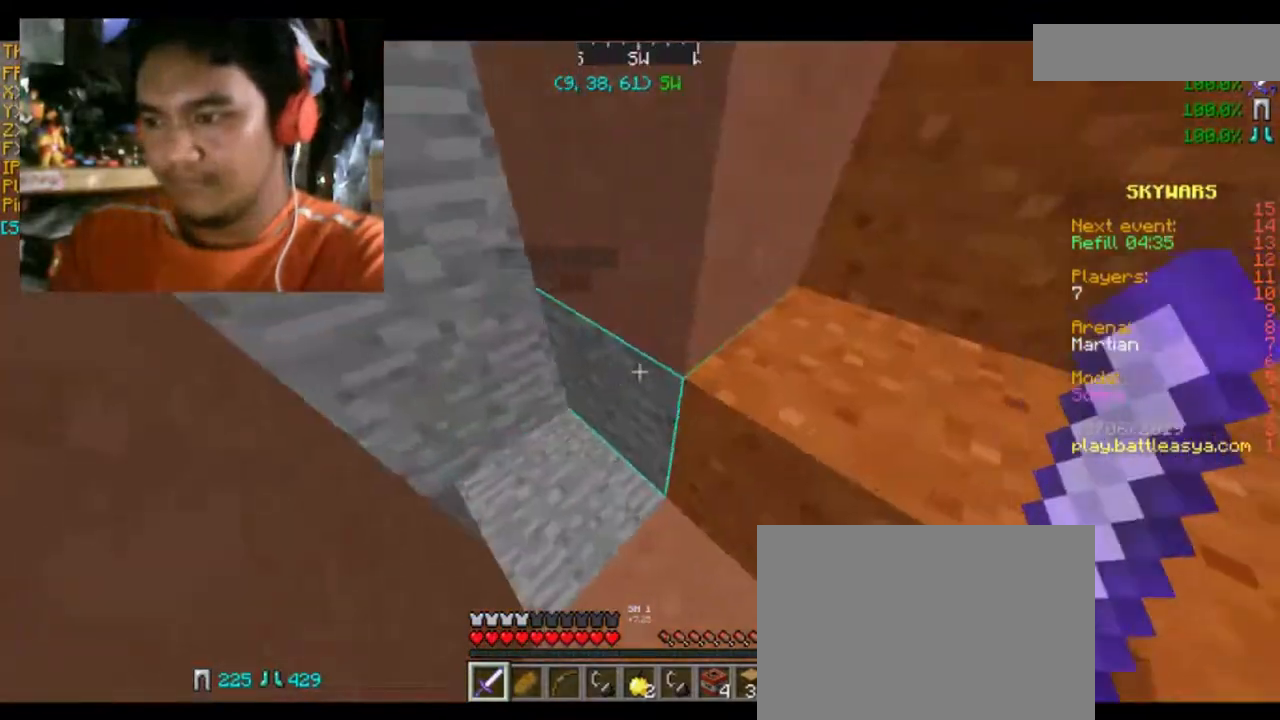
{"keys": [], "mouse": [], "events": [[133, "w", "down"], [200, "space", "down"], [334, "space", "up"], [467, "d", "up"], [467, "w", "up"]]}
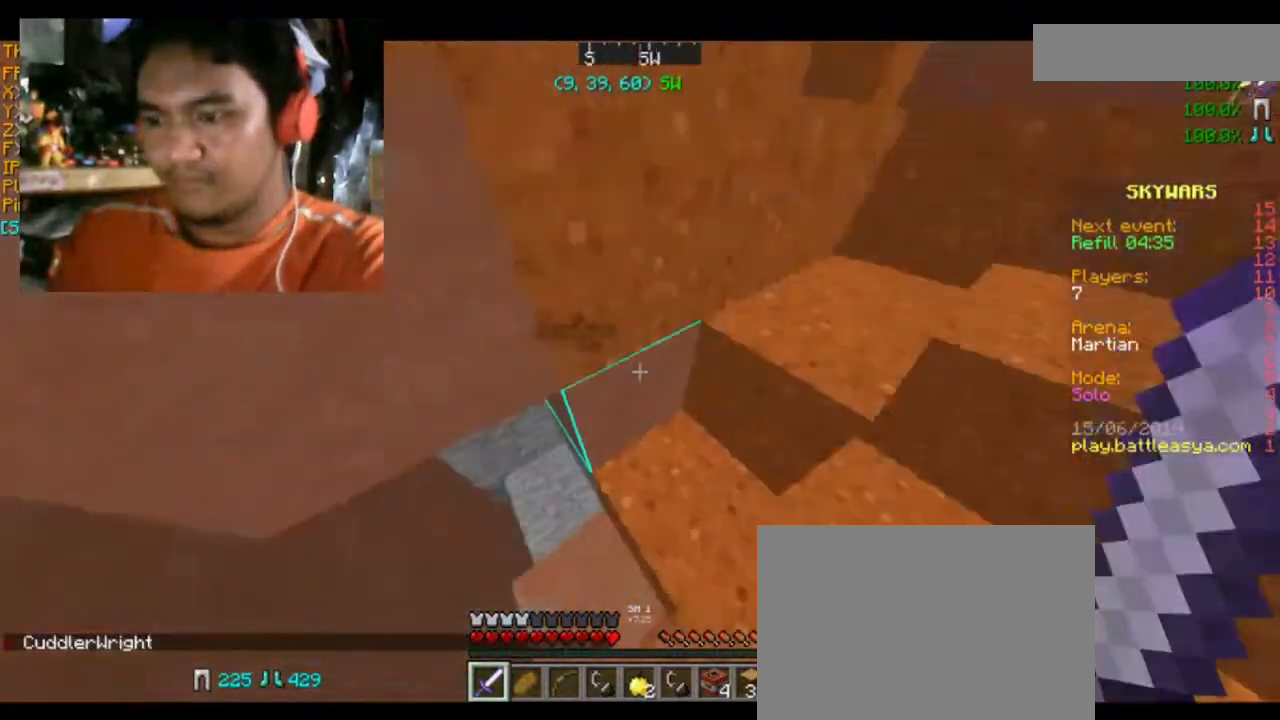
{"keys": ["d", "space", "w"], "mouse": [], "events": [[301, "d", "down"], [368, "w", "down"], [401, "space", "down"]]}